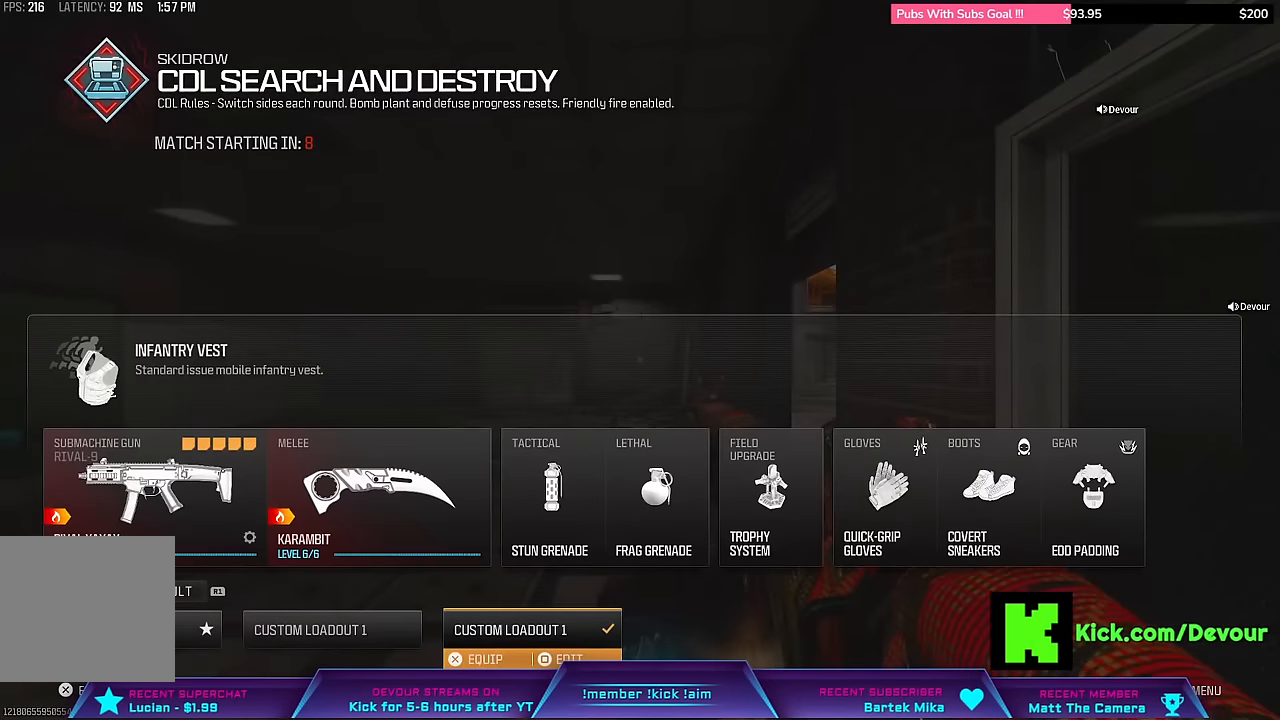
Gameplay with a controller (PlayStation layout); each line is a JSON object with the inputs held at the frame after it (dt_ms = milliseconds from this image to that frame). "events" lists button and stick changes between this image and that frame as [ms after this image, input, new state], when the widget could be followed in between. Not read: L1 TOUCHPAD.
{"dt_ms": 500, "buttons": ["DPAD_RIGHT"], "left_stick": "center", "right_stick": "center", "events": [[217, "DPAD_RIGHT", "down"], [350, "DPAD_RIGHT", "up"], [417, "DPAD_RIGHT", "down"]]}
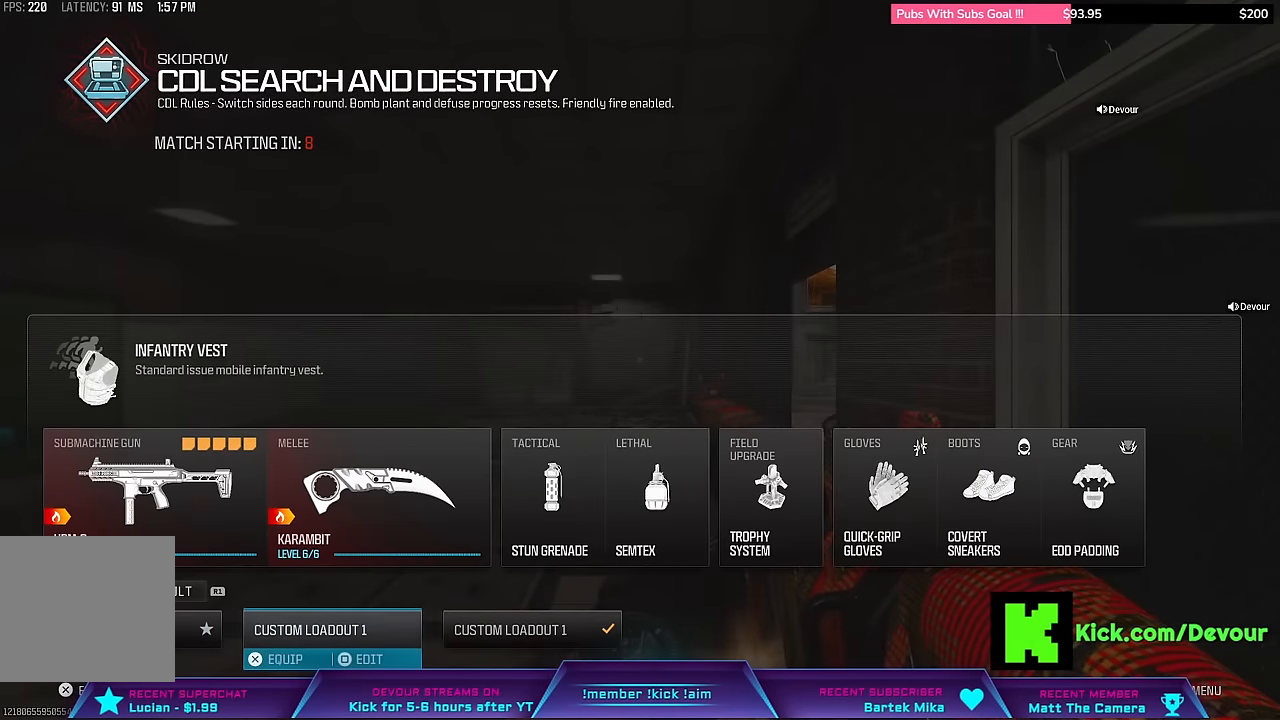
{"dt_ms": 500, "buttons": [], "left_stick": "center", "right_stick": "center", "events": [[34, "DPAD_RIGHT", "up"], [234, "DPAD_LEFT", "down"], [400, "DPAD_LEFT", "up"]]}
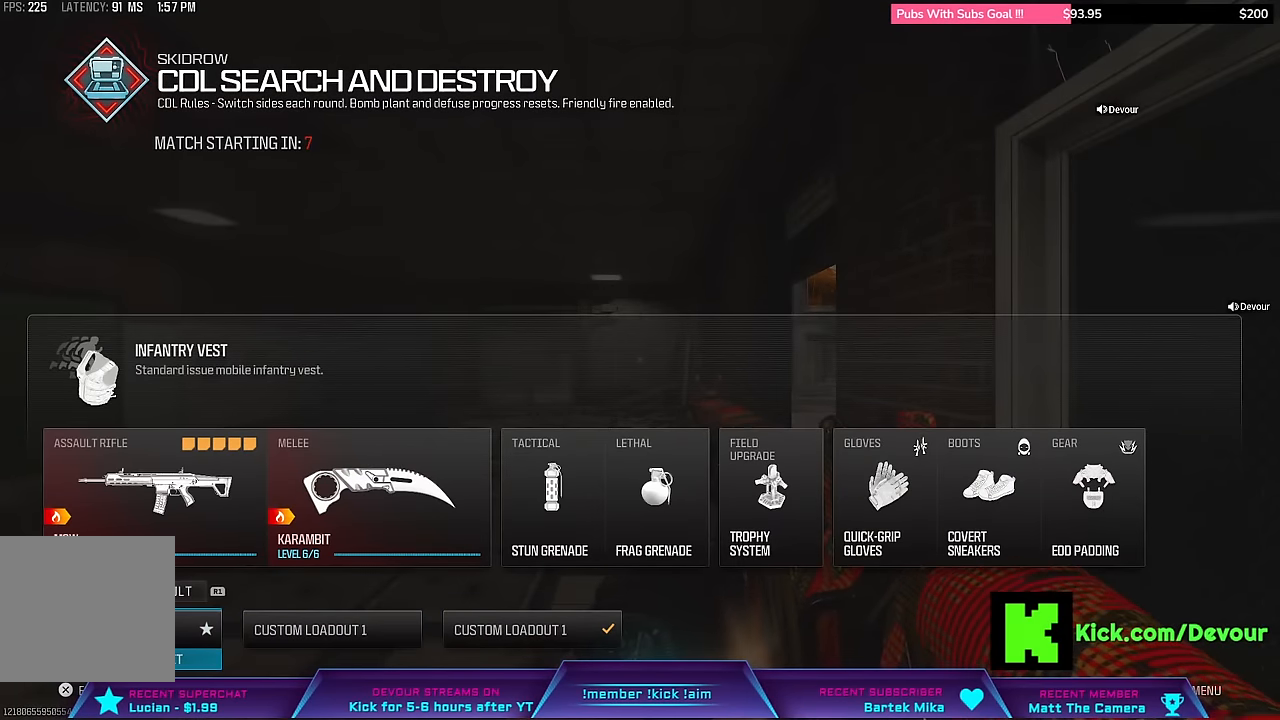
{"dt_ms": 500, "buttons": [], "left_stick": "center", "right_stick": "center", "events": []}
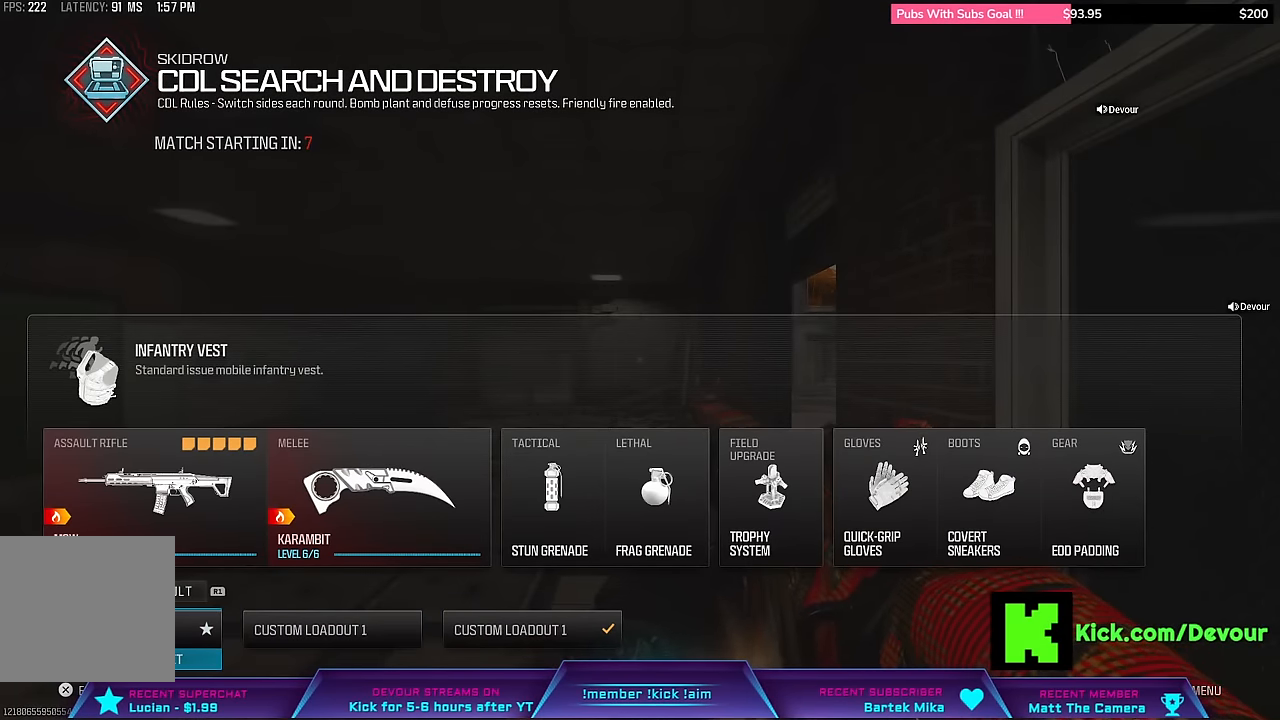
{"dt_ms": 500, "buttons": [], "left_stick": "center", "right_stick": "center", "events": [[167, "CROSS", "down"], [284, "CROSS", "up"]]}
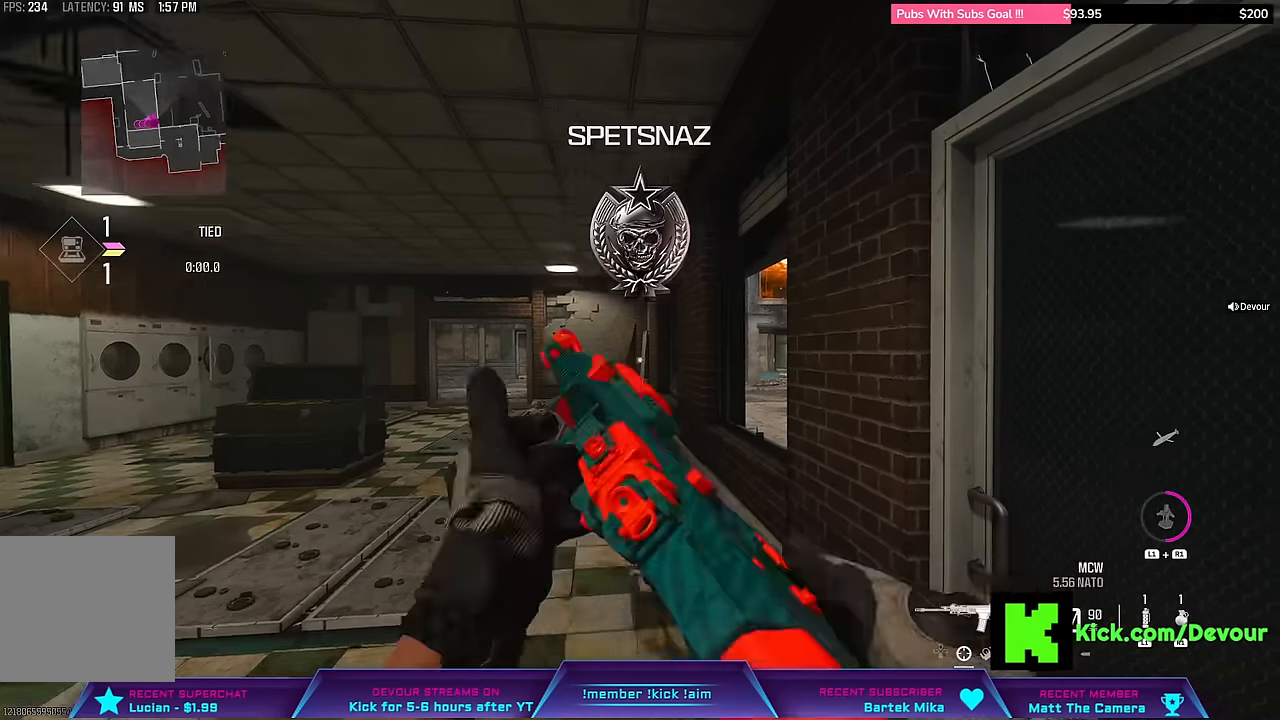
{"dt_ms": 500, "buttons": [], "left_stick": "center", "right_stick": "center", "events": [[50, "right_stick", "right"], [200, "right_stick", "center"], [350, "TRIANGLE", "down"], [434, "TRIANGLE", "up"]]}
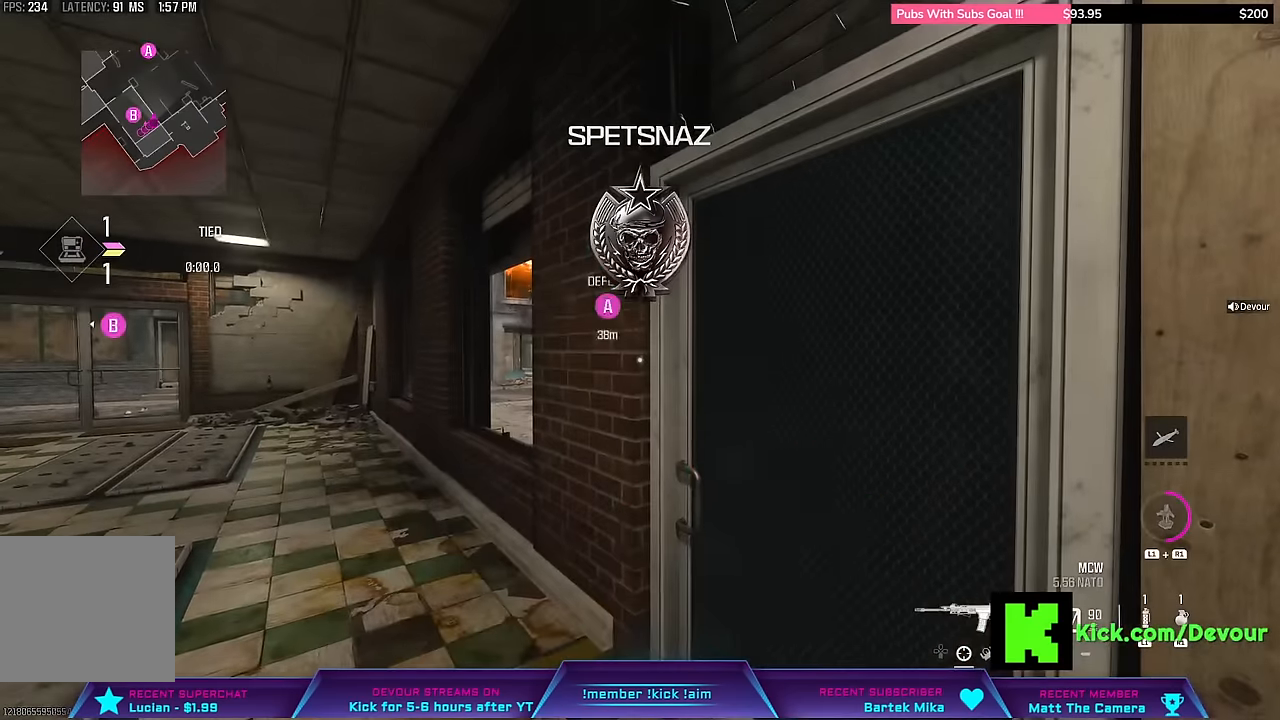
{"dt_ms": 500, "buttons": [], "left_stick": "up", "right_stick": "center", "events": [[84, "left_stick", "up"]]}
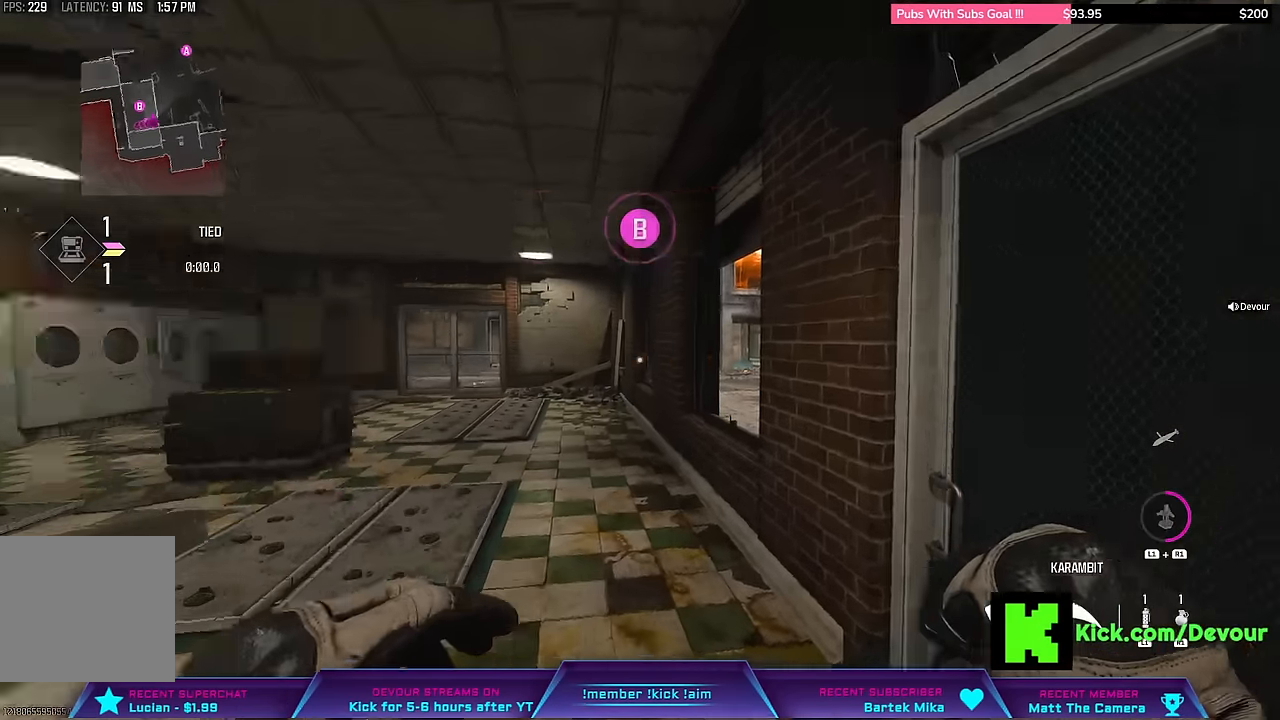
{"dt_ms": 1000, "buttons": [], "left_stick": "center", "right_stick": "right"}
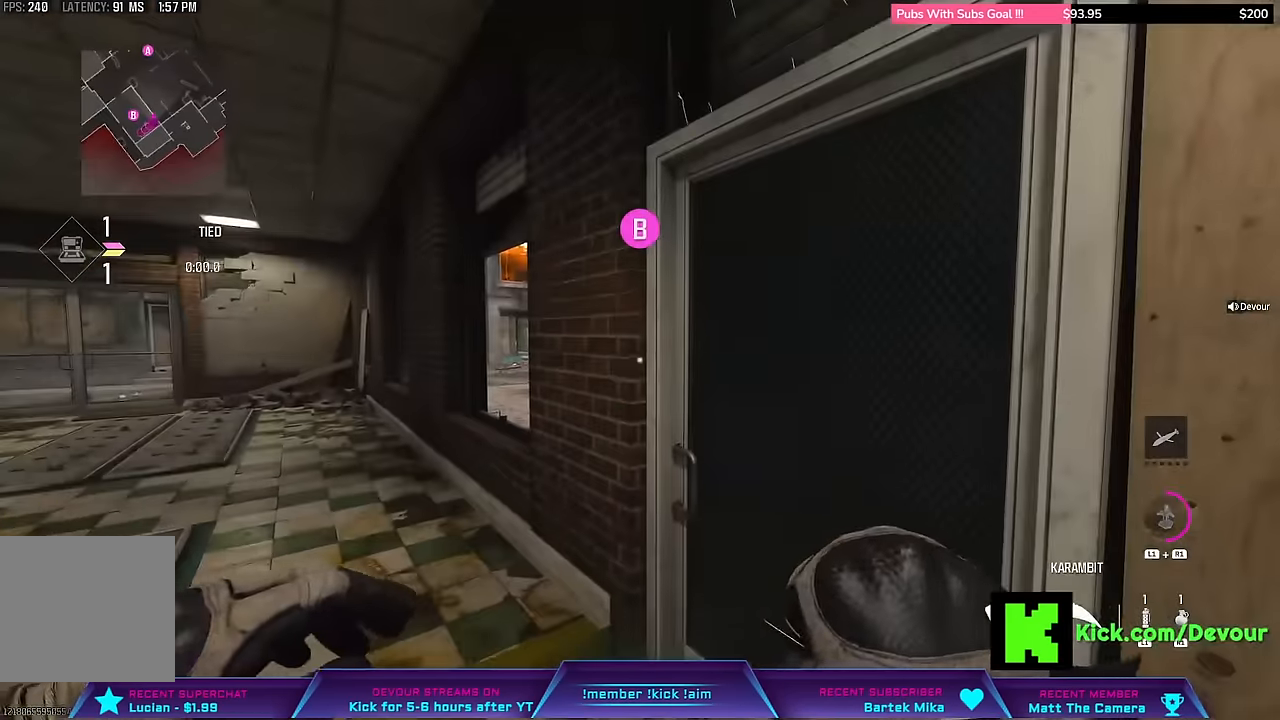
{"dt_ms": 500, "buttons": [], "left_stick": "center", "right_stick": "center", "events": [[67, "right_stick", "center"]]}
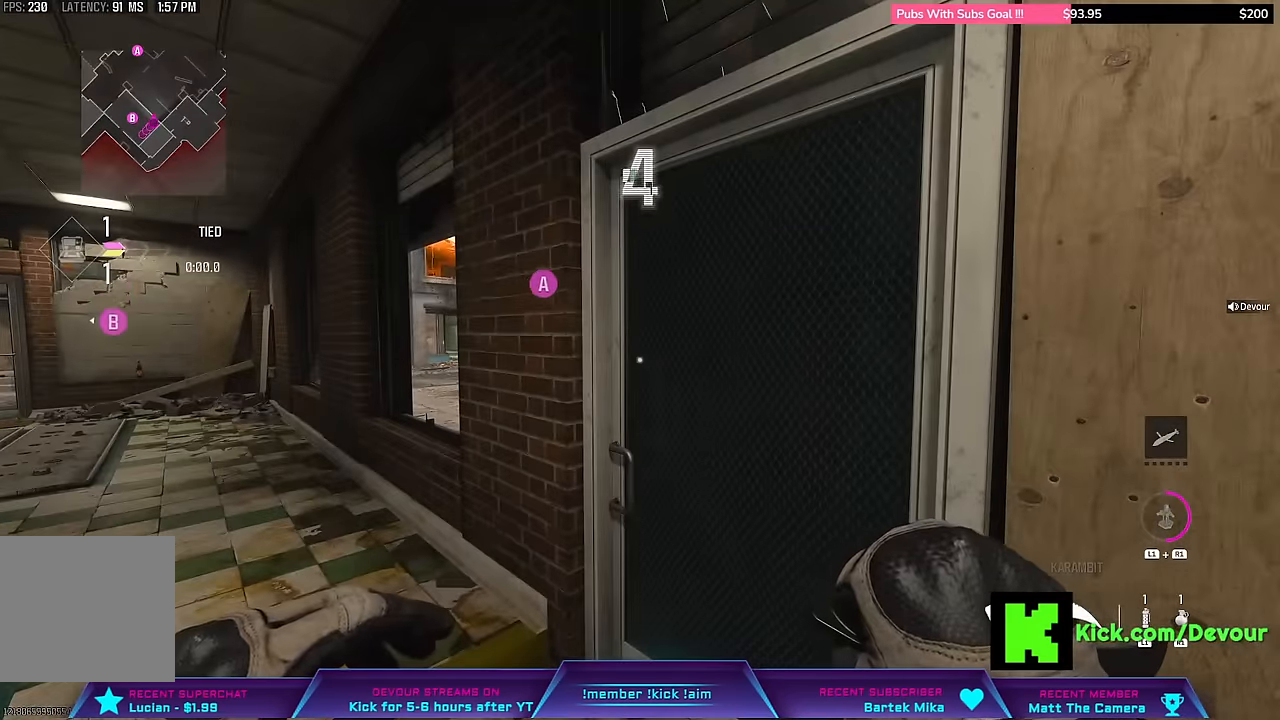
{"dt_ms": 500, "buttons": [], "left_stick": "center", "right_stick": "center", "events": []}
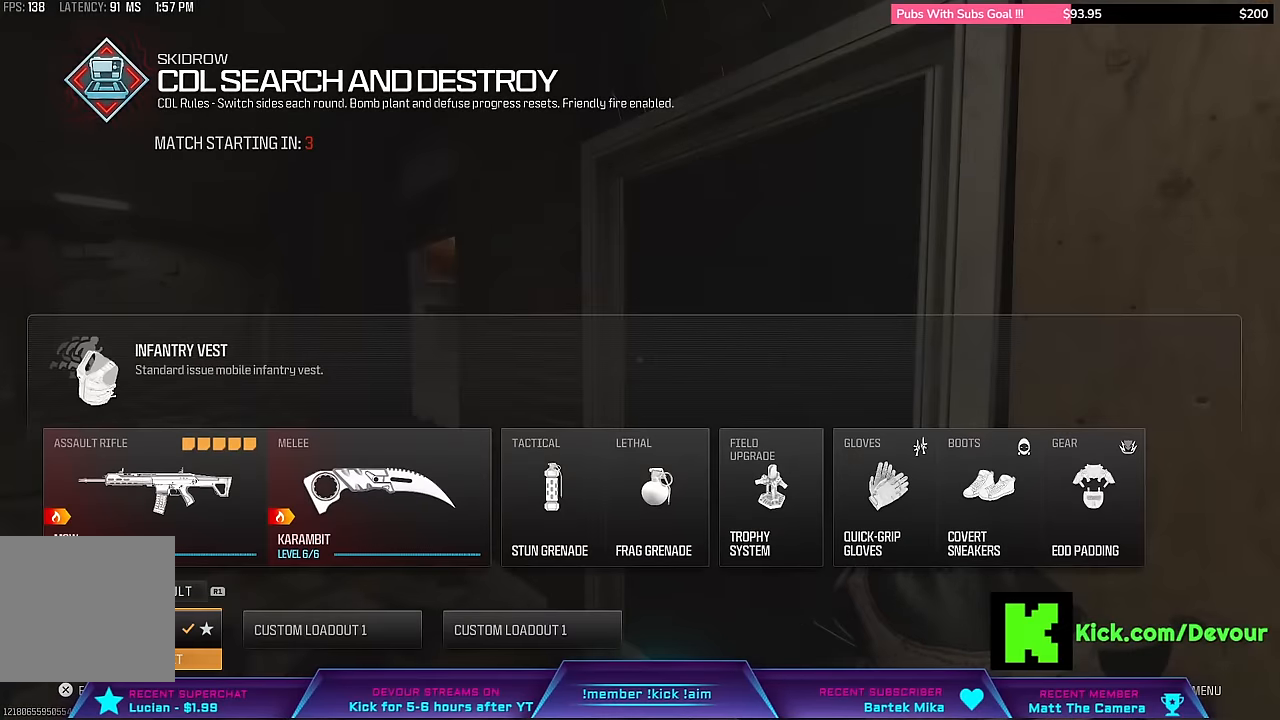
{"dt_ms": 500, "buttons": [], "left_stick": "center", "right_stick": "center", "events": [[134, "DPAD_RIGHT", "down"], [234, "DPAD_RIGHT", "up"], [417, "DPAD_RIGHT", "down"], [500, "DPAD_RIGHT", "up"]]}
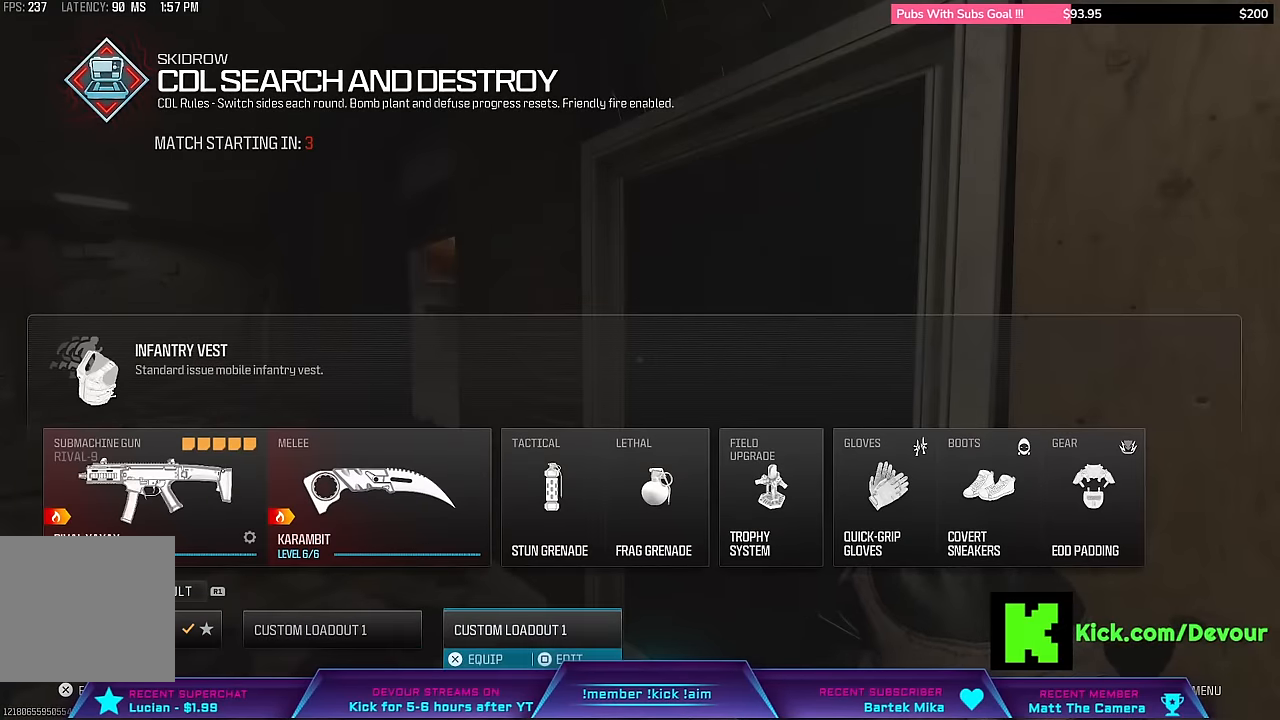
{"dt_ms": 500, "buttons": [], "left_stick": "center", "right_stick": "center", "events": [[134, "CROSS", "down"], [267, "CROSS", "up"]]}
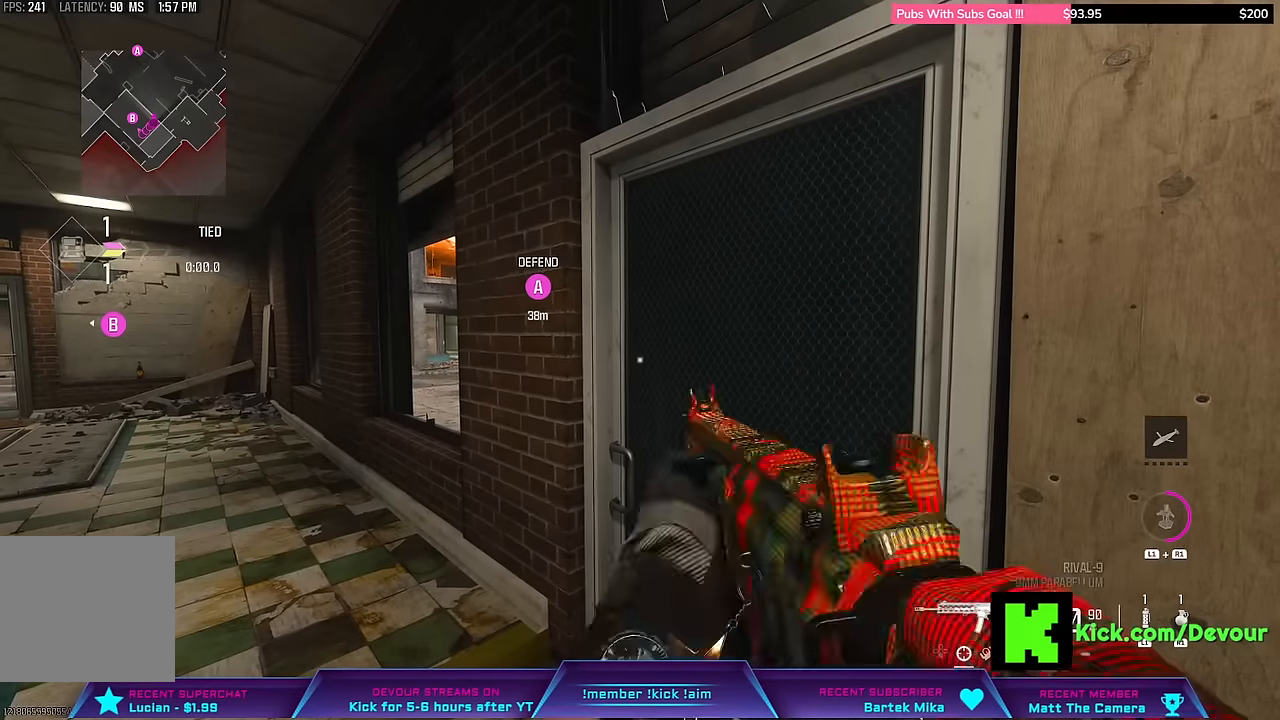
{"dt_ms": 500, "buttons": [], "left_stick": "up", "right_stick": "center", "events": [[34, "left_stick", "up"], [100, "TRIANGLE", "down"], [184, "TRIANGLE", "up"], [350, "L3", "down"], [500, "L3", "up"]]}
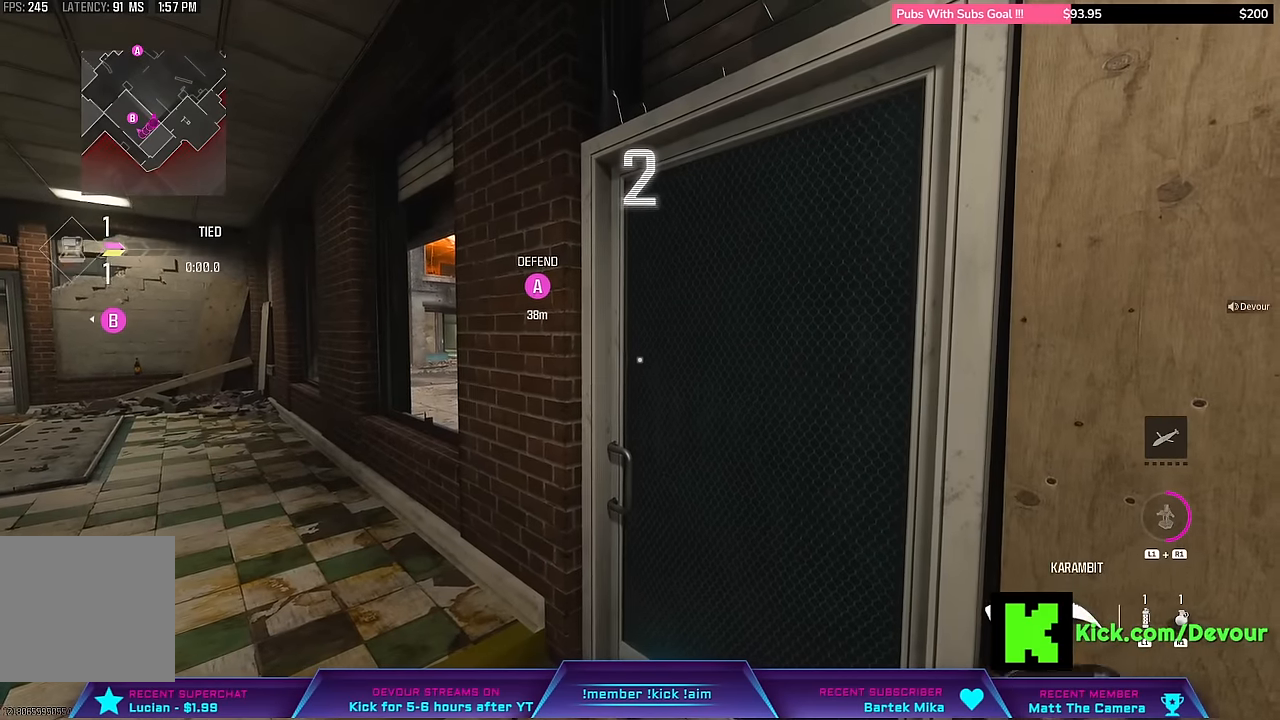
{"dt_ms": 500, "buttons": [], "left_stick": "up", "right_stick": "center", "events": [[284, "L3", "down"], [434, "L3", "up"]]}
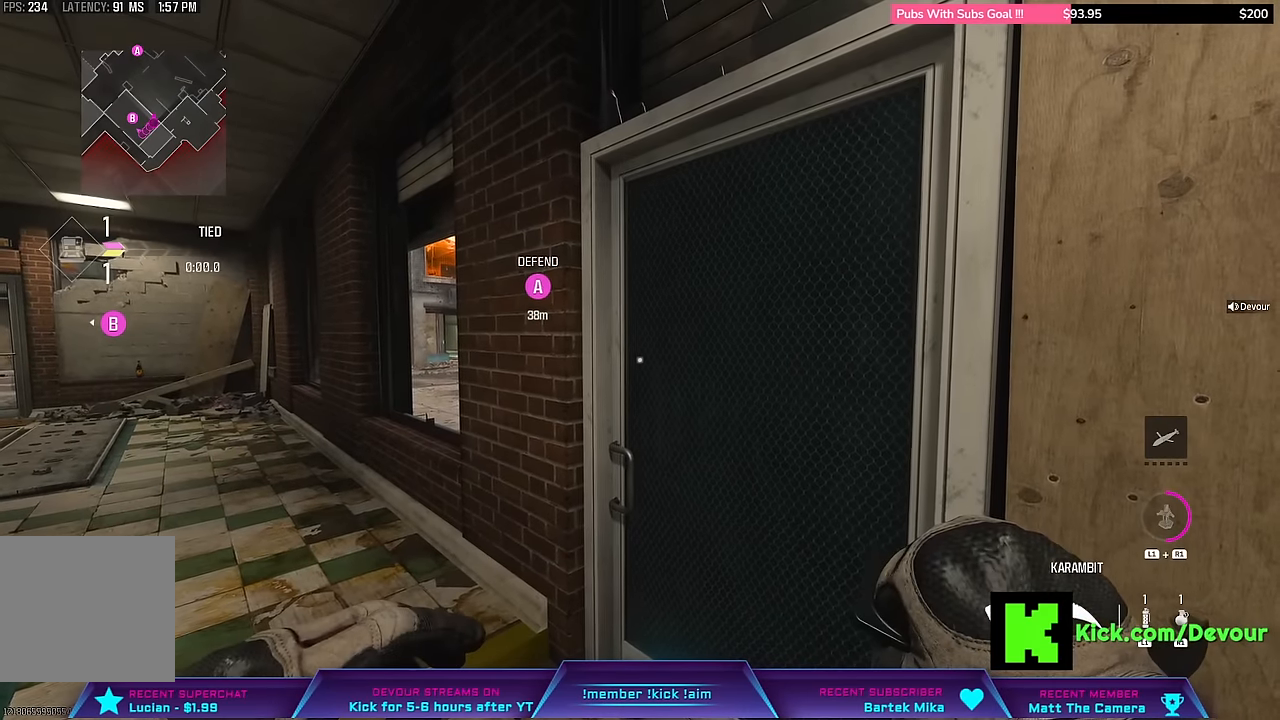
{"dt_ms": 500, "buttons": ["L3"], "left_stick": "up", "right_stick": "center", "events": [[117, "L3", "down"], [250, "L3", "up"], [450, "L3", "down"]]}
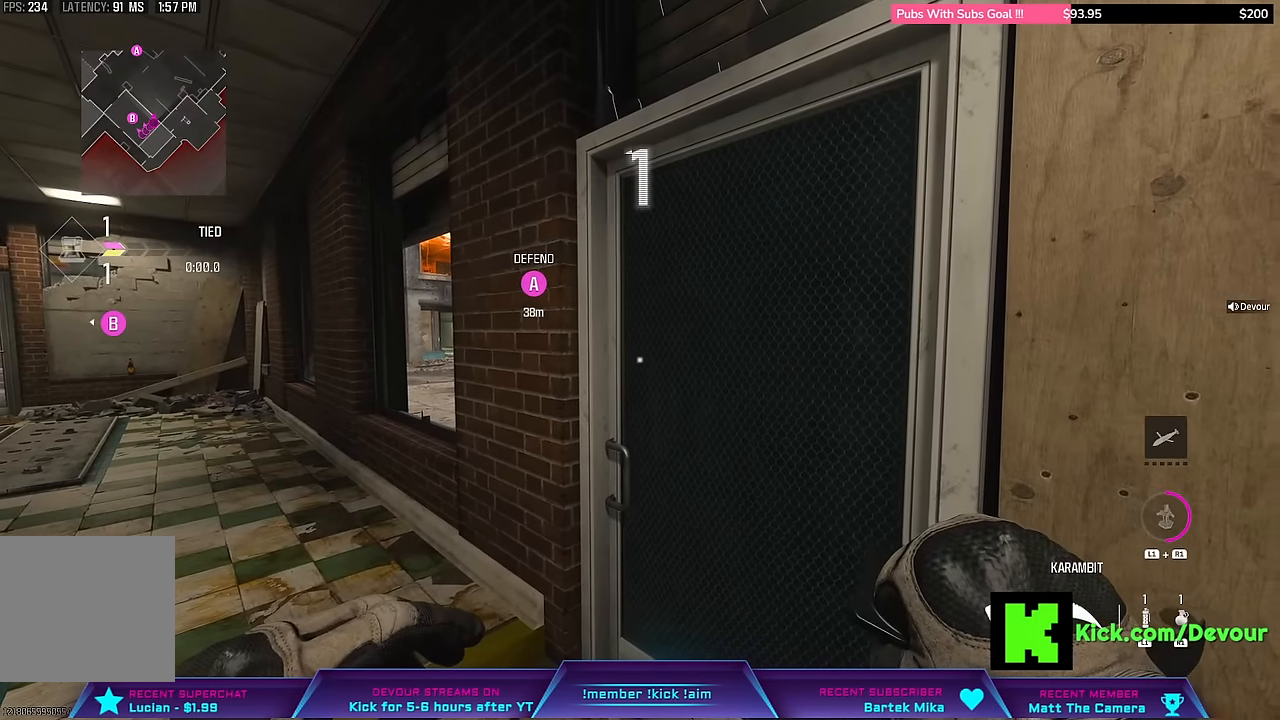
{"dt_ms": 500, "buttons": [], "left_stick": "up", "right_stick": "center", "events": [[34, "L3", "up"], [167, "L3", "down"], [250, "L3", "up"], [350, "L3", "down"], [450, "L3", "up"]]}
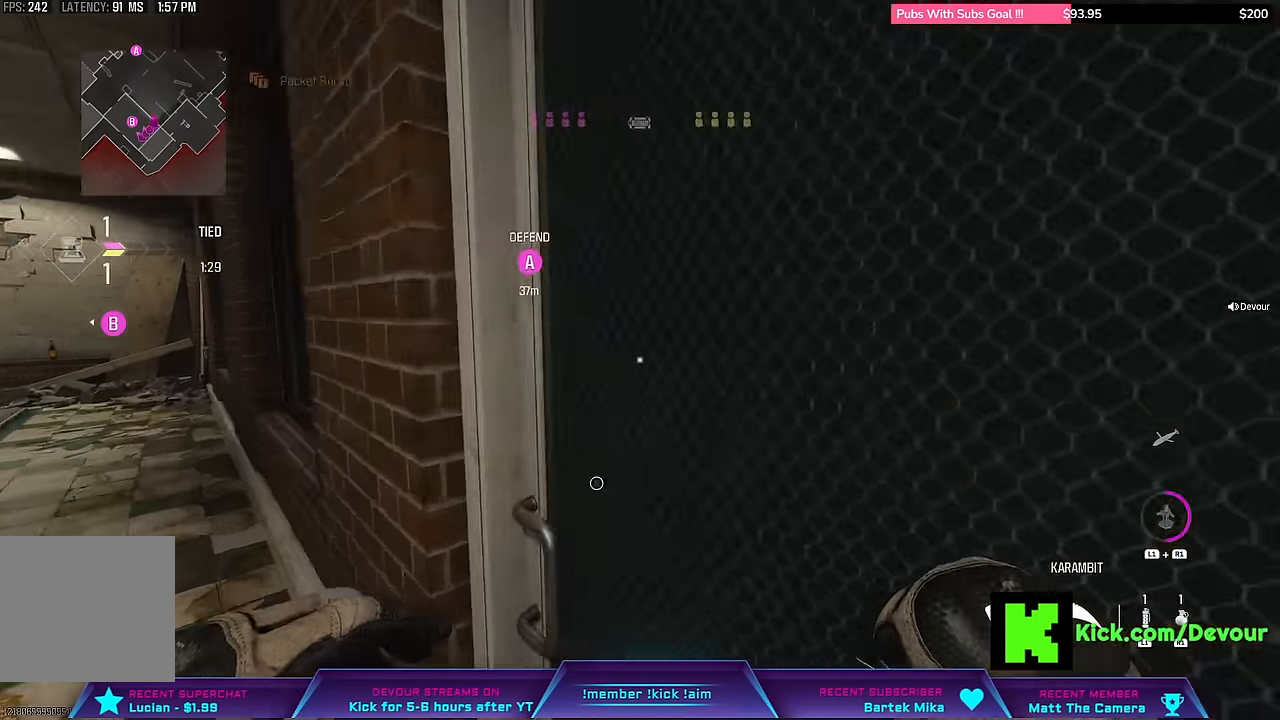
{"dt_ms": 500, "buttons": ["L3"], "left_stick": "up", "right_stick": "center", "events": [[84, "L3", "down"], [217, "L3", "up"], [384, "L3", "down"]]}
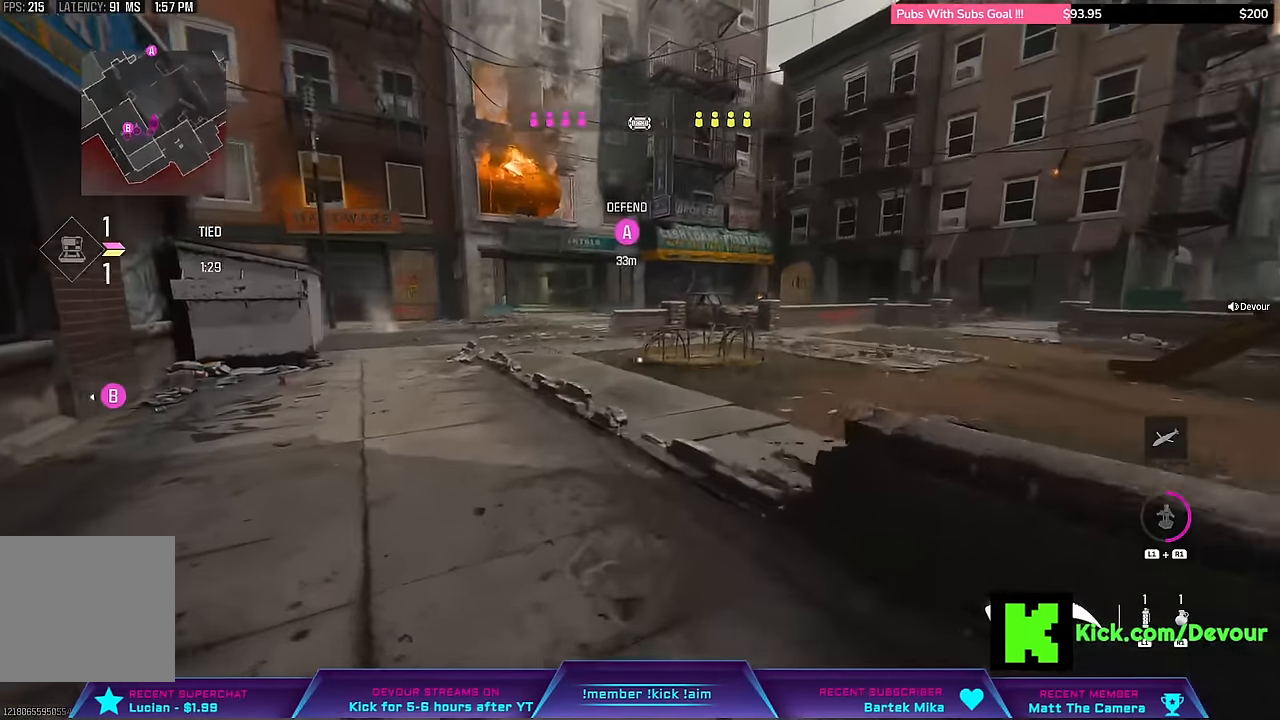
{"dt_ms": 500, "buttons": [], "left_stick": "up", "right_stick": "center", "events": [[34, "L3", "up"], [100, "L3", "down"], [234, "L3", "up"], [367, "L3", "down"], [467, "L3", "up"]]}
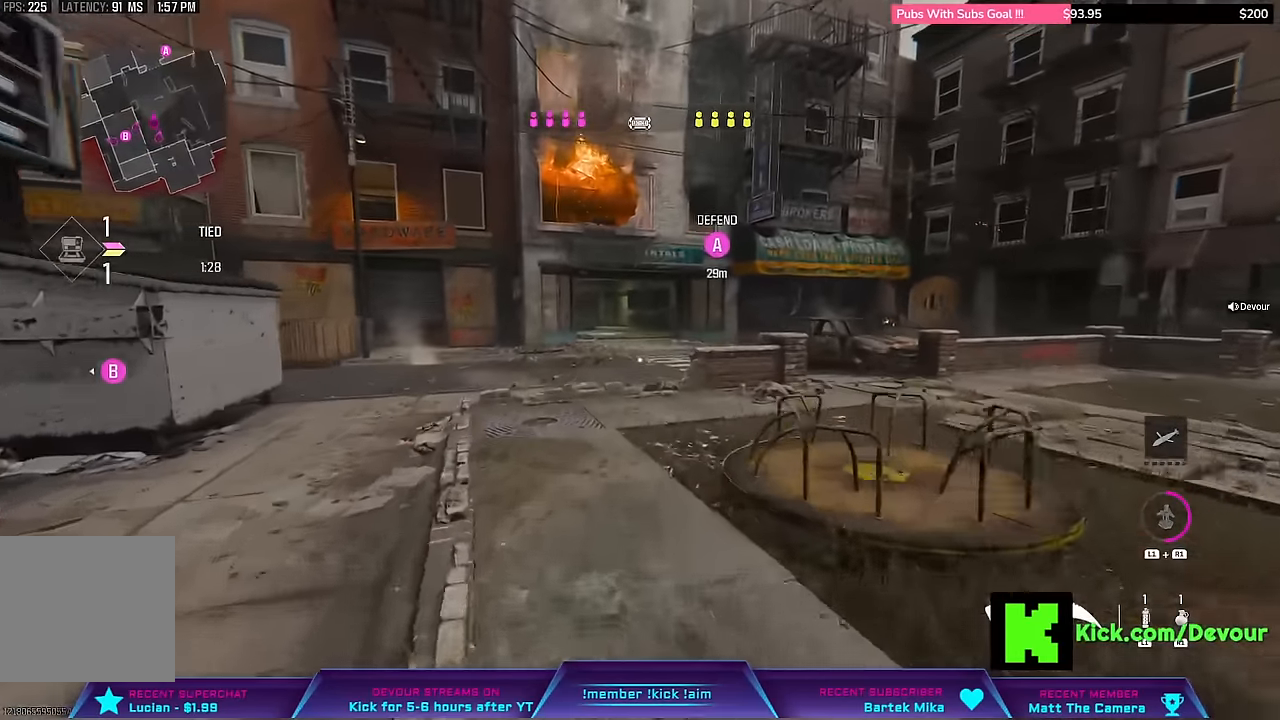
{"dt_ms": 500, "buttons": [], "left_stick": "up", "right_stick": "center", "events": [[267, "L3", "down"], [384, "L3", "up"]]}